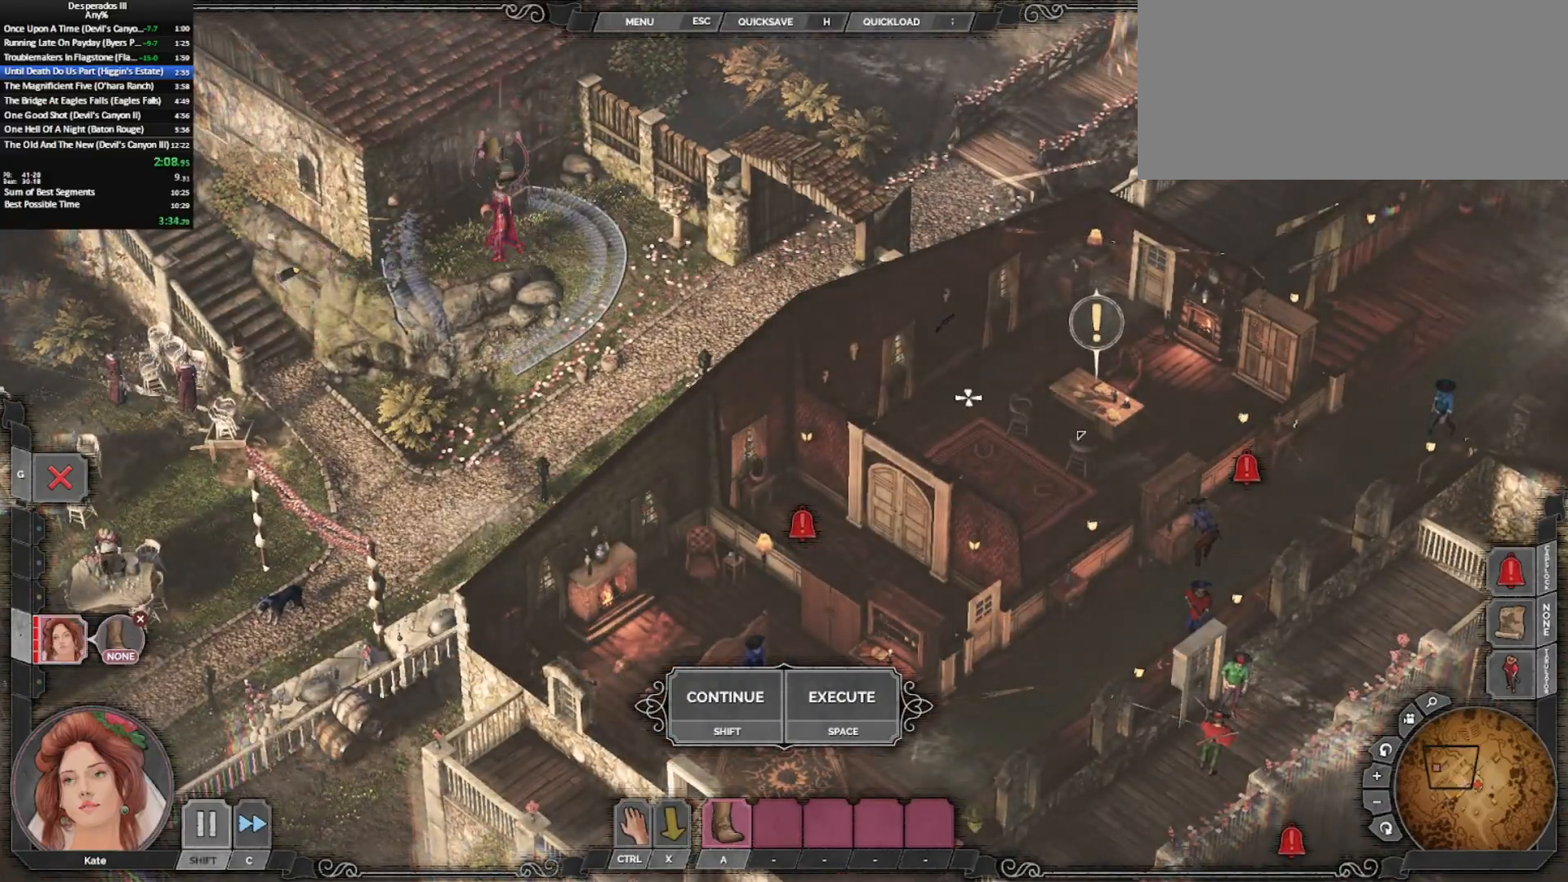
Gameplay with keyboard and mouse; each line is a JSON object with the keys and mouse buttons held at the frame after it. "events" lists presses ("down") and releases ("up") of "0", "1", "2", "3", "4", "5", "6", "7", "8", "9", "a", "alt_l", "alt_r", "b", "backslash", "backspace", "c", "caps_lock", "colon", "comma", "ctrl_l", "ctrl_r", "d", "e", "equals", "escape", "f", "f1", "f2", "f3", "f4", "f5", "f6", "g", "h", "i", "j", "k", "l", "lbracket", "m", "minus", "n", "o", "p", "q", "quote", "r", "rbracket", "return", "s", "semicolon", "shift_l", "shift_r", "space", "super_l", "super_r", "t", "tab", "tilde", "u", "v", "w", "x", "y", "z", "mouse_left", "mouse_middle", "mouse_right", "mouse_mb4", "mouse_wheel_up" and "mouse_wheel_down" between this image and that frame as [ms after this image, input, new state], when the widget could be followed in between. "mouse_left", "mouse_middle", "mouse_right", "mouse_mb4", "mouse_wheel_up", "mouse_wheel_down" = the "left", "middle", "right", "mb4", "wheel_up", "wheel_down" buttons of the "mouse" list. No other keys are recorded. Mouse movement is not recorded. Key names are as the overlay labels them; some are game actions (e.g. jump) rather than physical keys.
{"keys": ["ctrl_l"], "mouse": ["left"], "events": [[200, "shift_l", "down"], [300, "shift_l", "up"], [383, "ctrl_l", "down"], [433, "mouse_left", "down"]]}
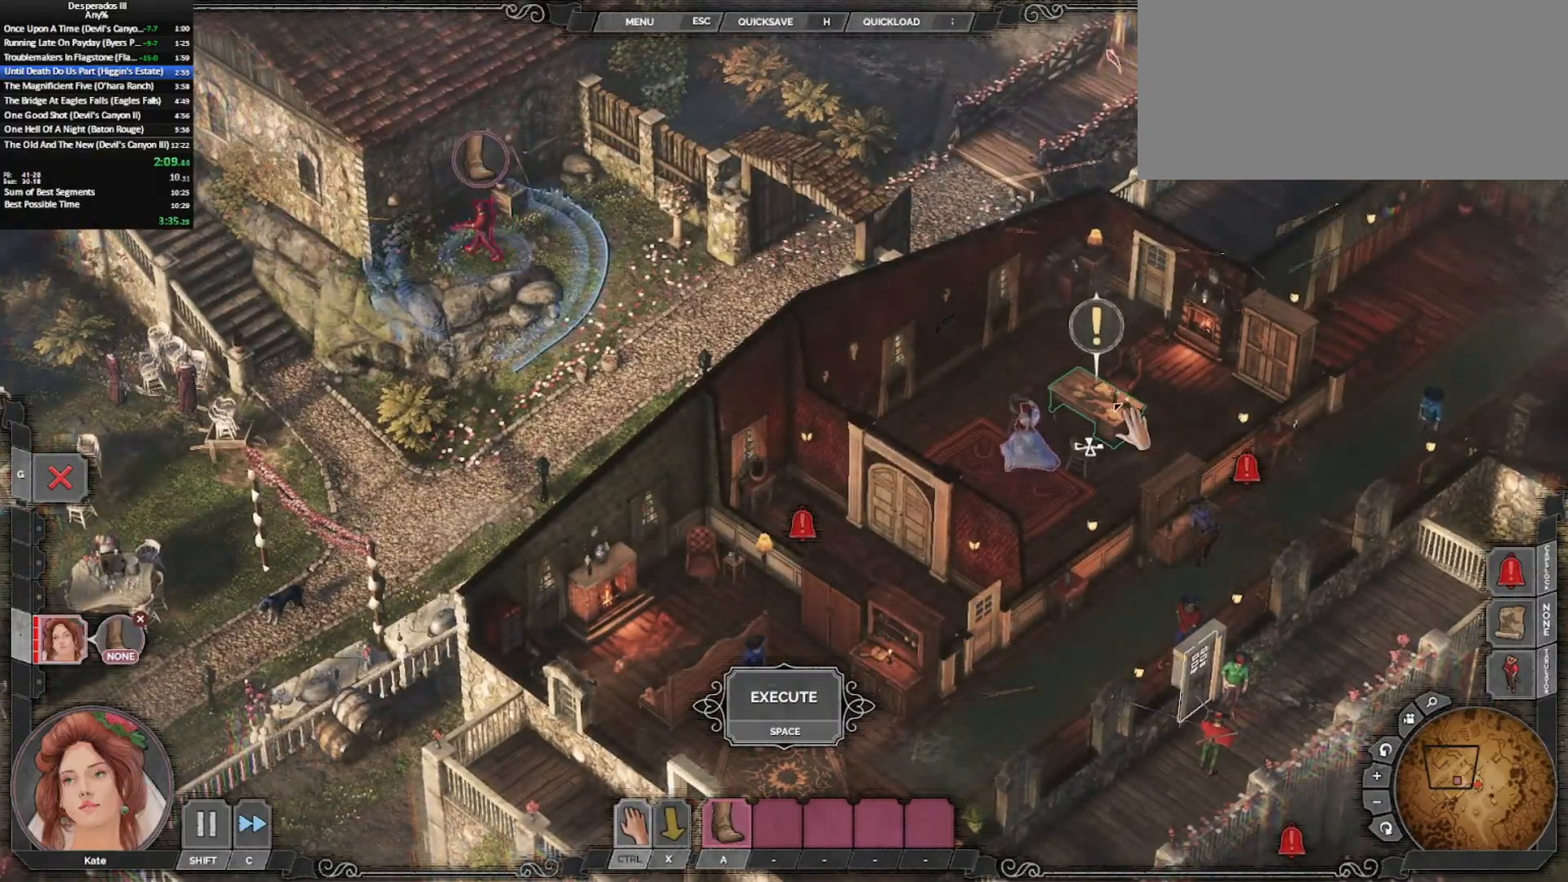
{"keys": [], "mouse": [], "events": [[33, "mouse_left", "up"], [83, "mouse_left", "down"], [117, "mouse_left", "up"], [217, "c", "down"], [217, "ctrl_l", "up"], [300, "c", "up"]]}
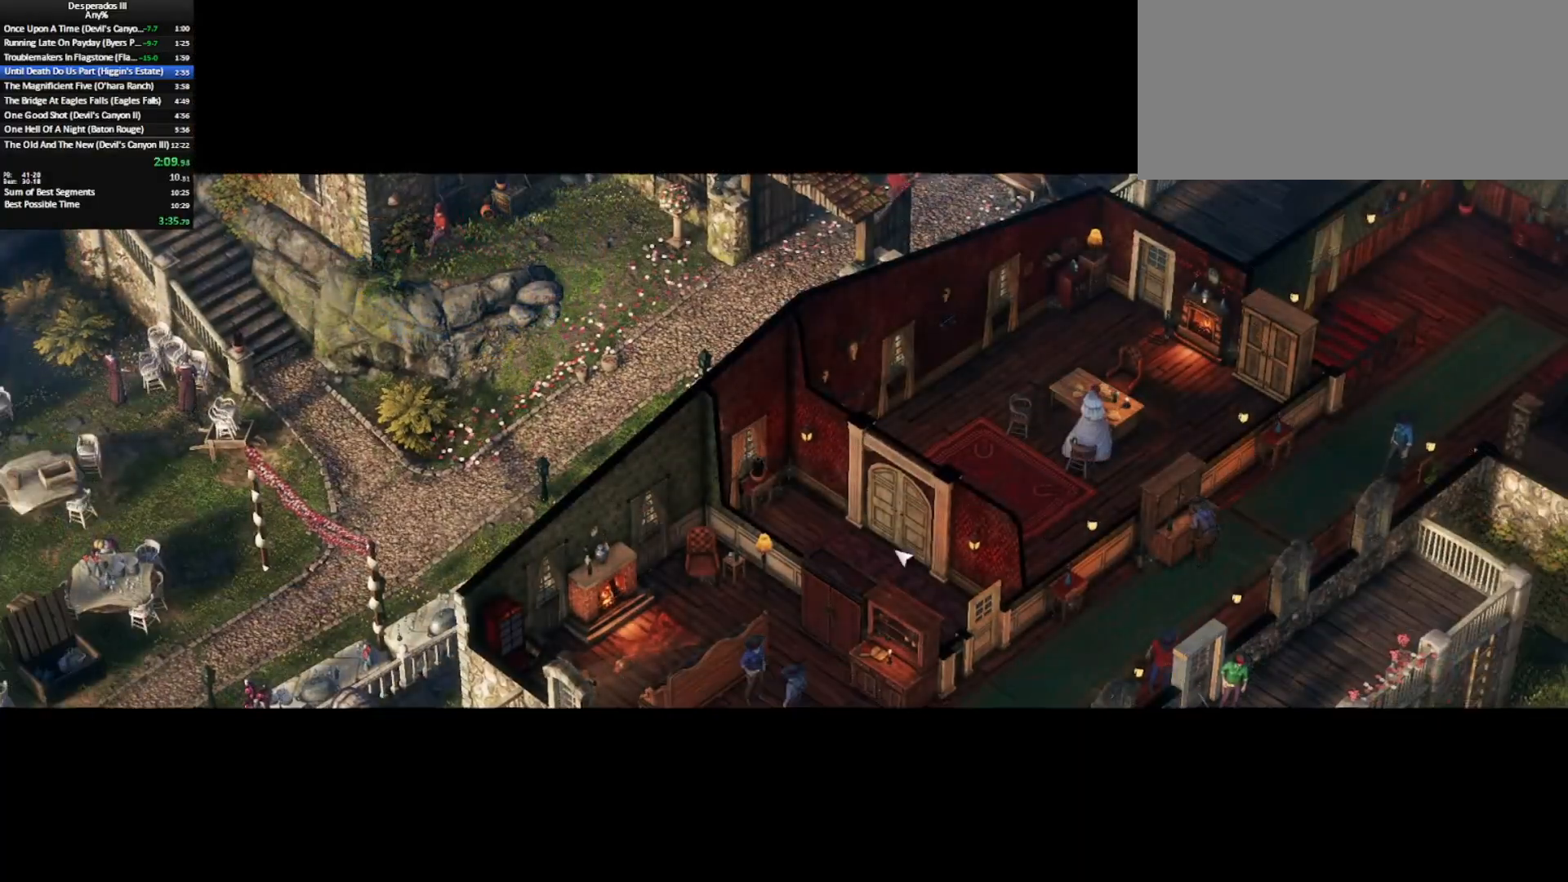
{"keys": [], "mouse": [], "events": [[100, "mouse_left", "down"], [183, "mouse_left", "up"], [417, "mouse_left", "down"], [467, "mouse_left", "up"]]}
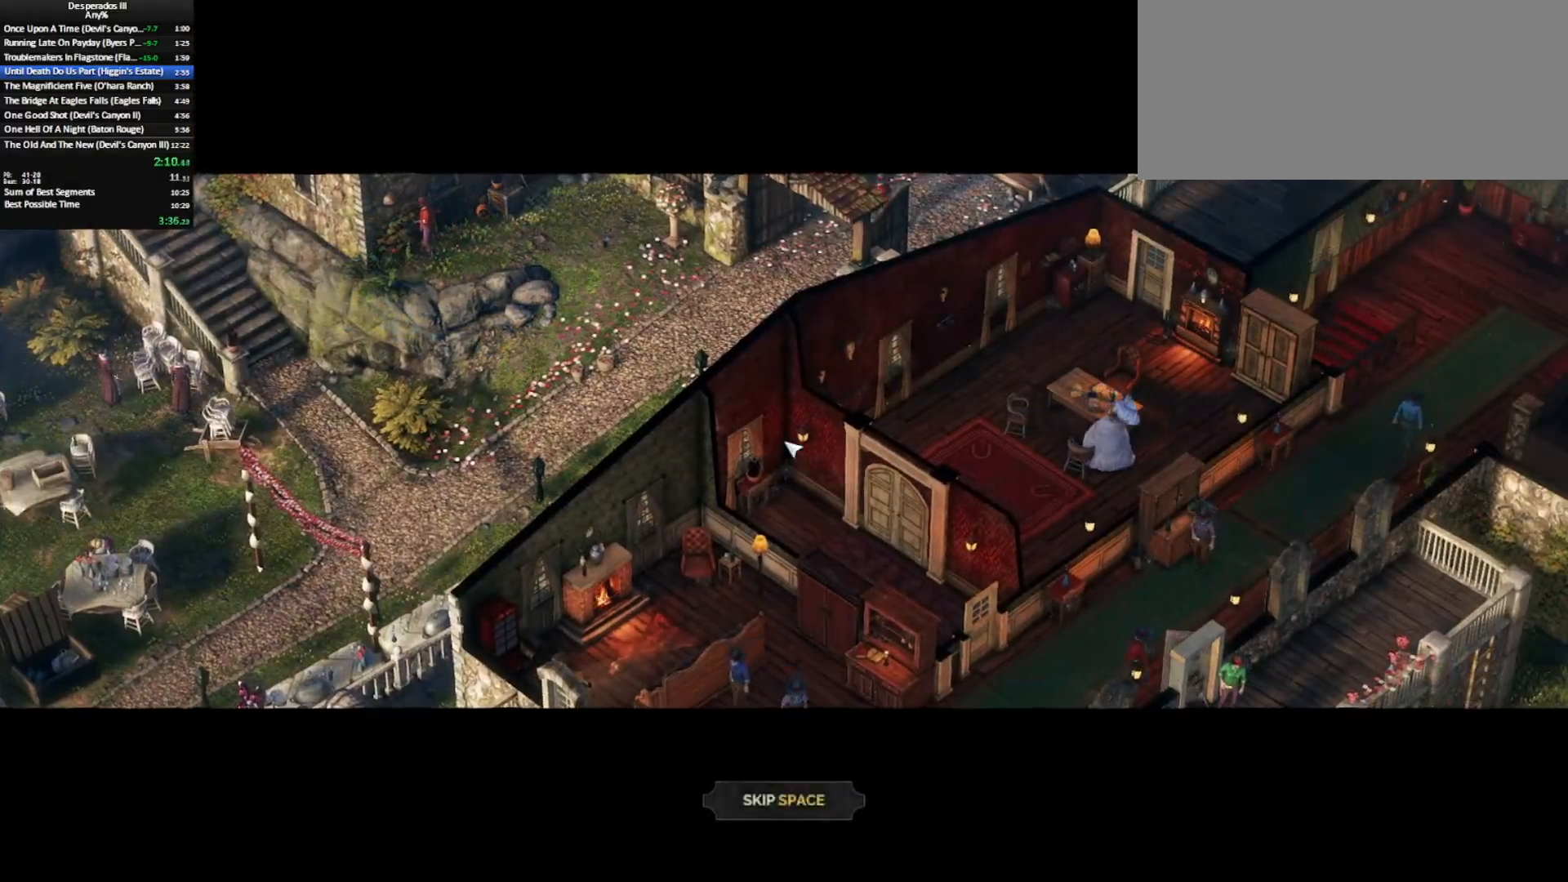
{"keys": [], "mouse": [], "events": [[50, "mouse_left", "down"], [150, "mouse_left", "up"]]}
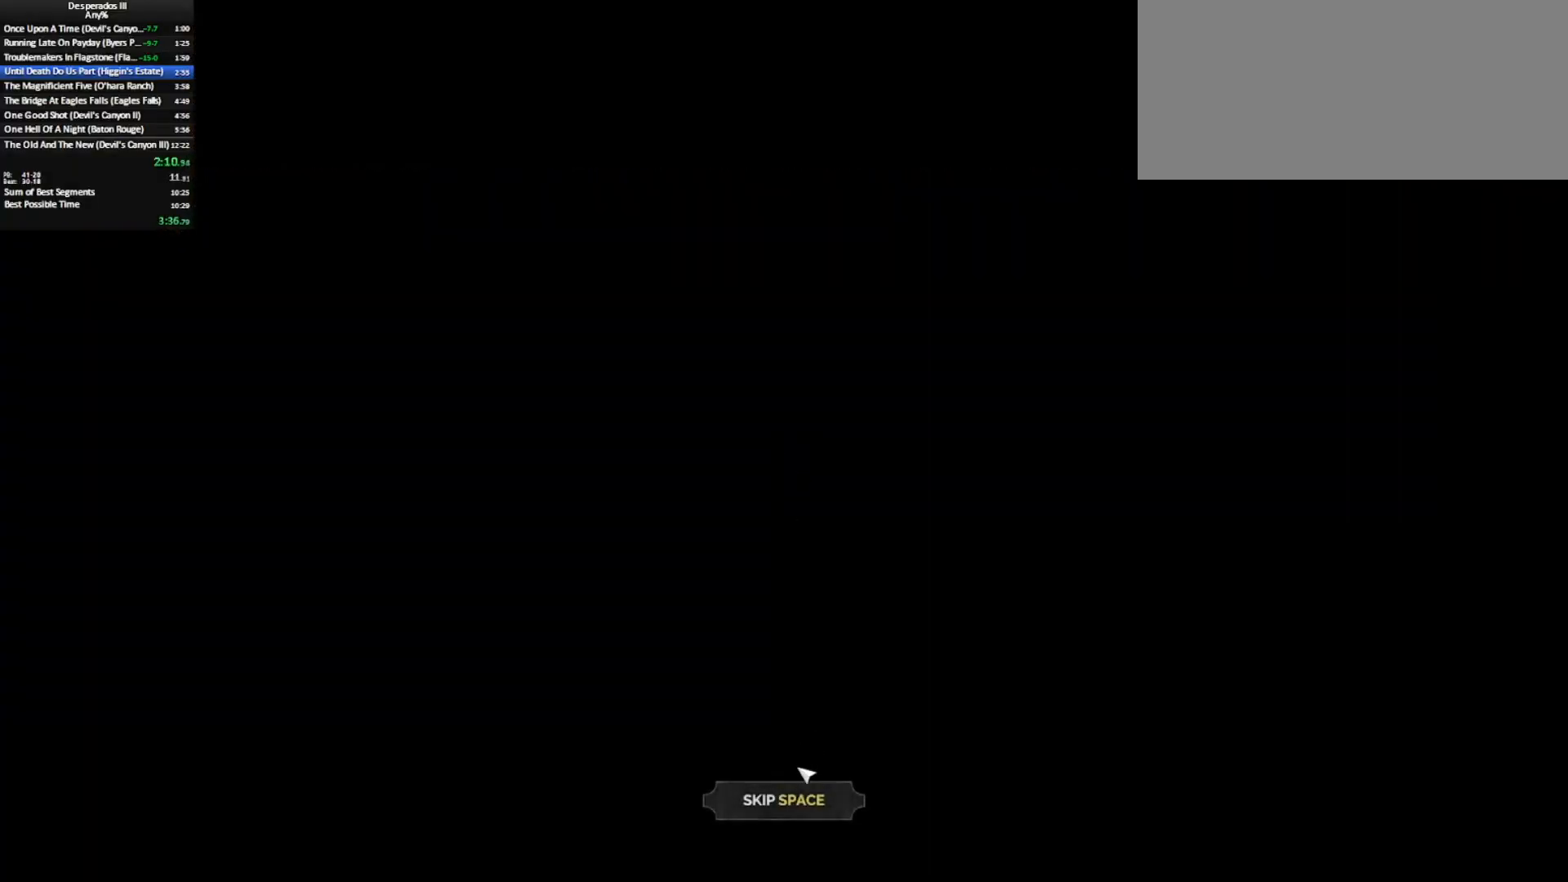
{"keys": [], "mouse": [], "events": [[117, "mouse_left", "down"], [217, "mouse_left", "up"], [300, "mouse_left", "down"], [350, "mouse_left", "up"]]}
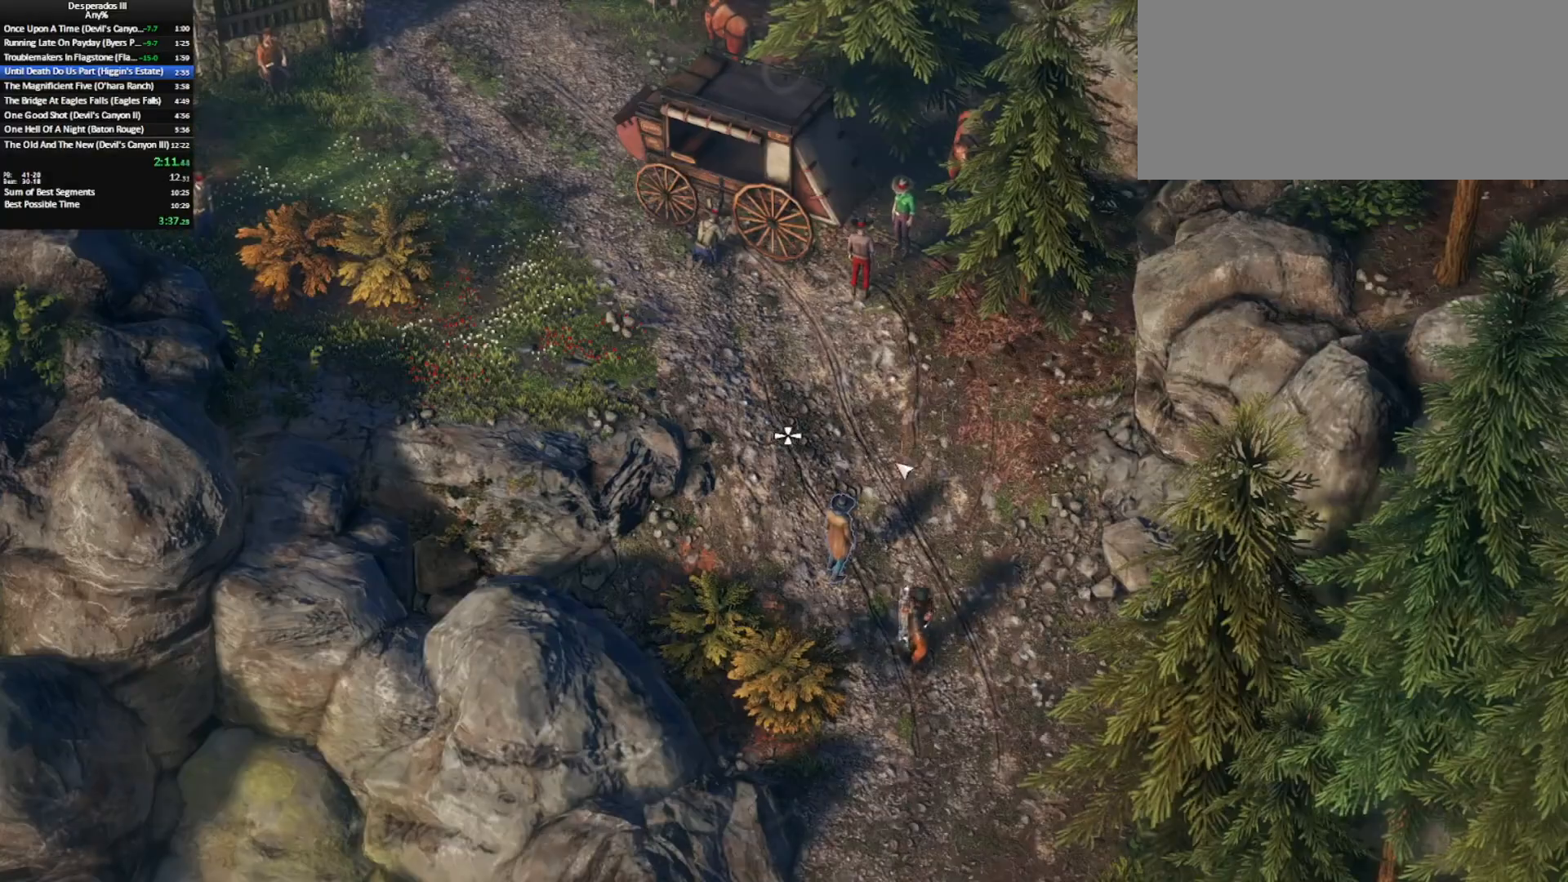
{"keys": [], "mouse": [], "events": [[83, "c", "down"], [133, "c", "up"]]}
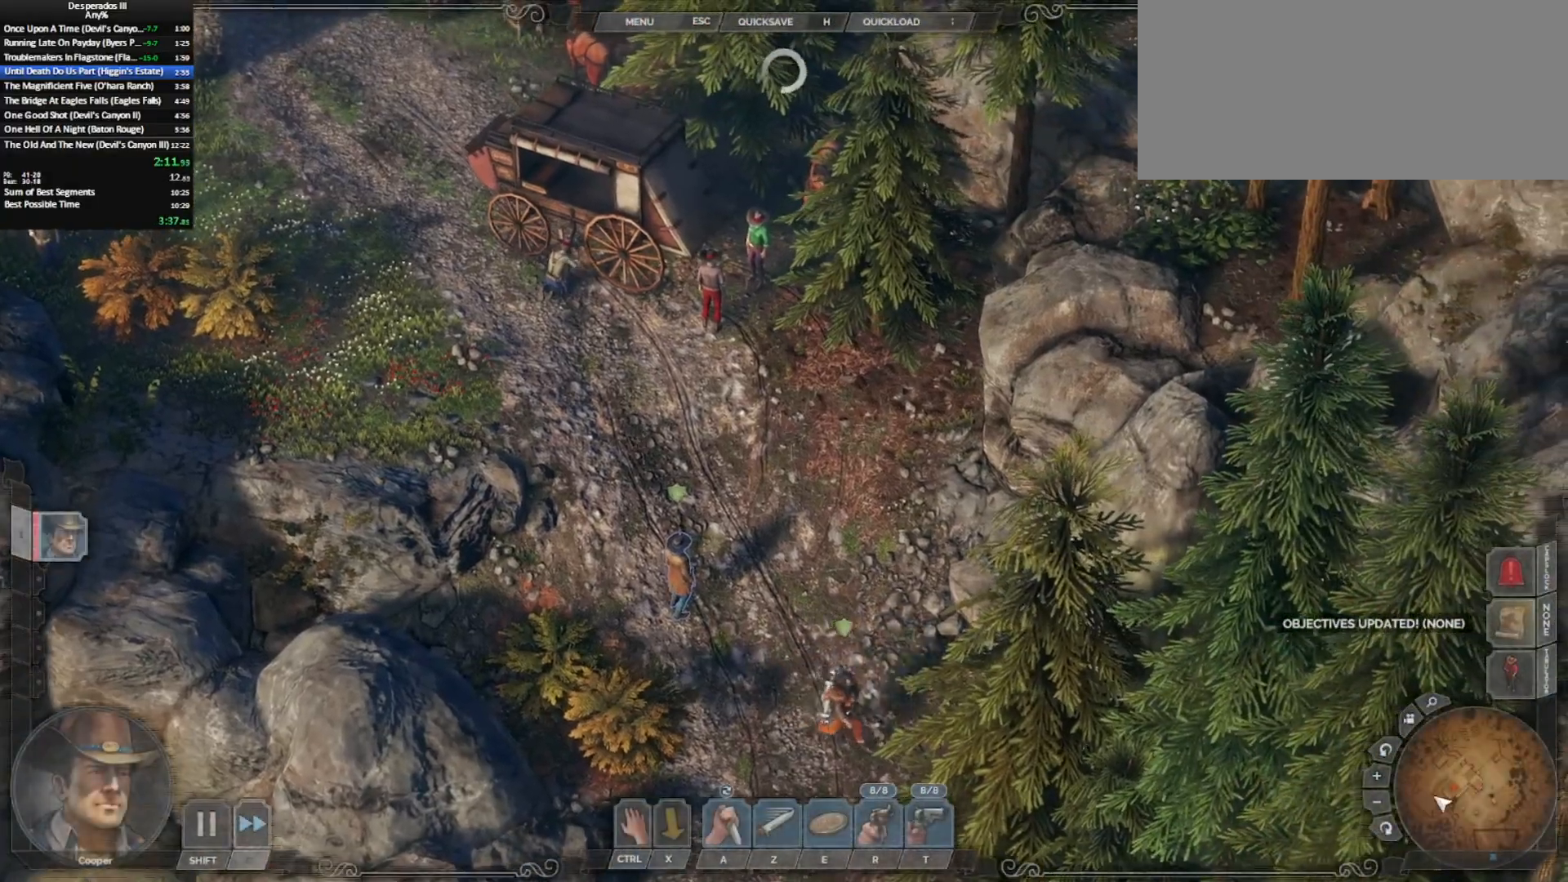
{"keys": [], "mouse": [], "events": [[17, "mouse_left", "down"], [233, "mouse_left", "up"], [333, "shift_l", "down"], [483, "shift_l", "up"]]}
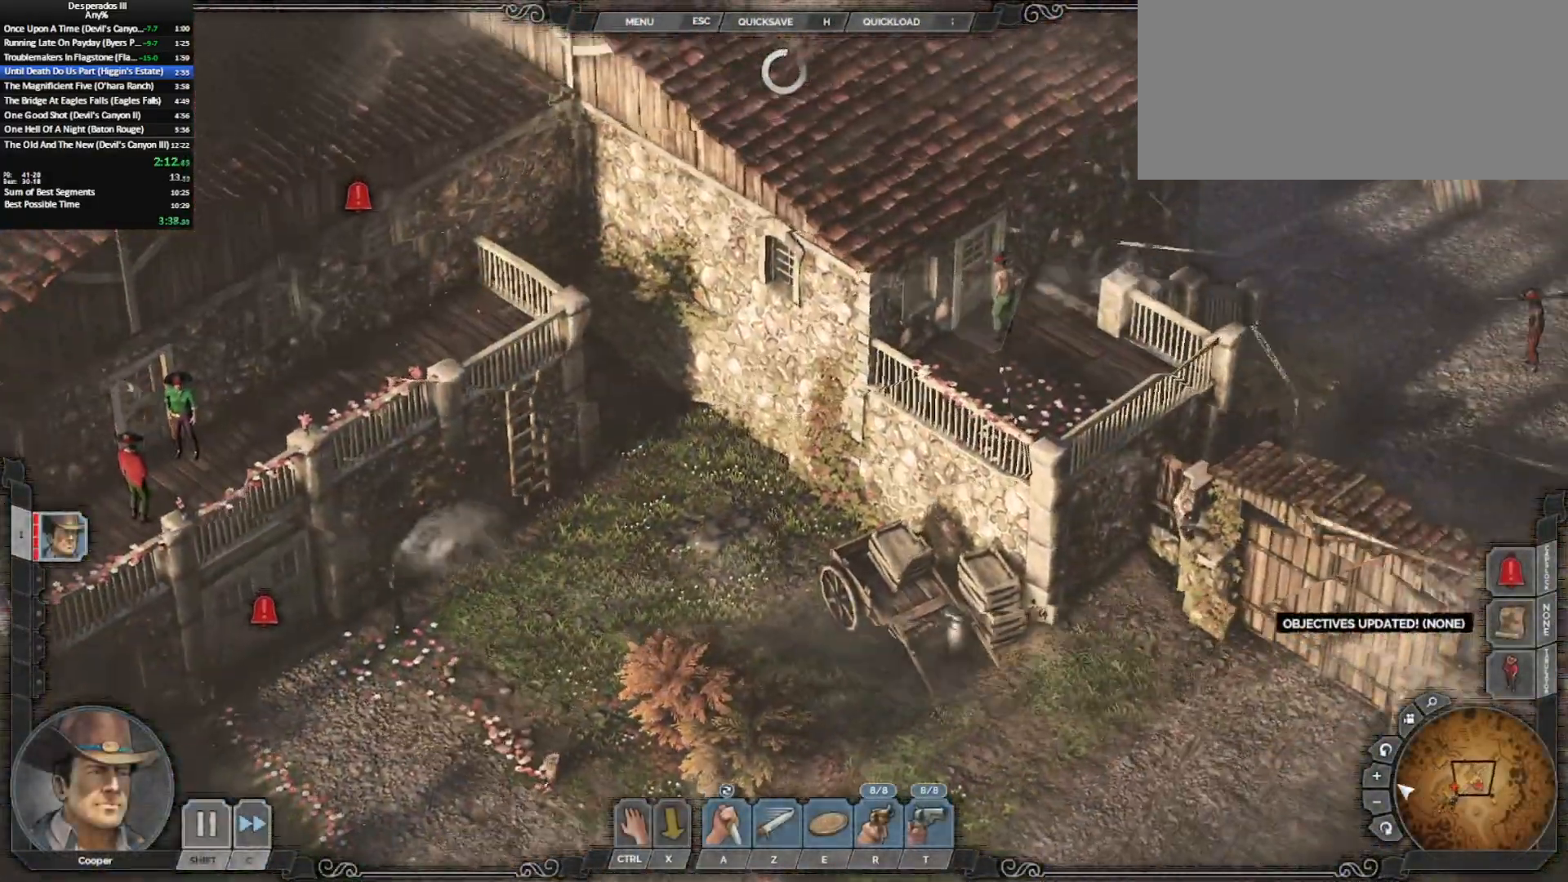
{"keys": [], "mouse": [], "events": [[217, "mouse_wheel_down", "down"], [317, "mouse_wheel_down", "up"]]}
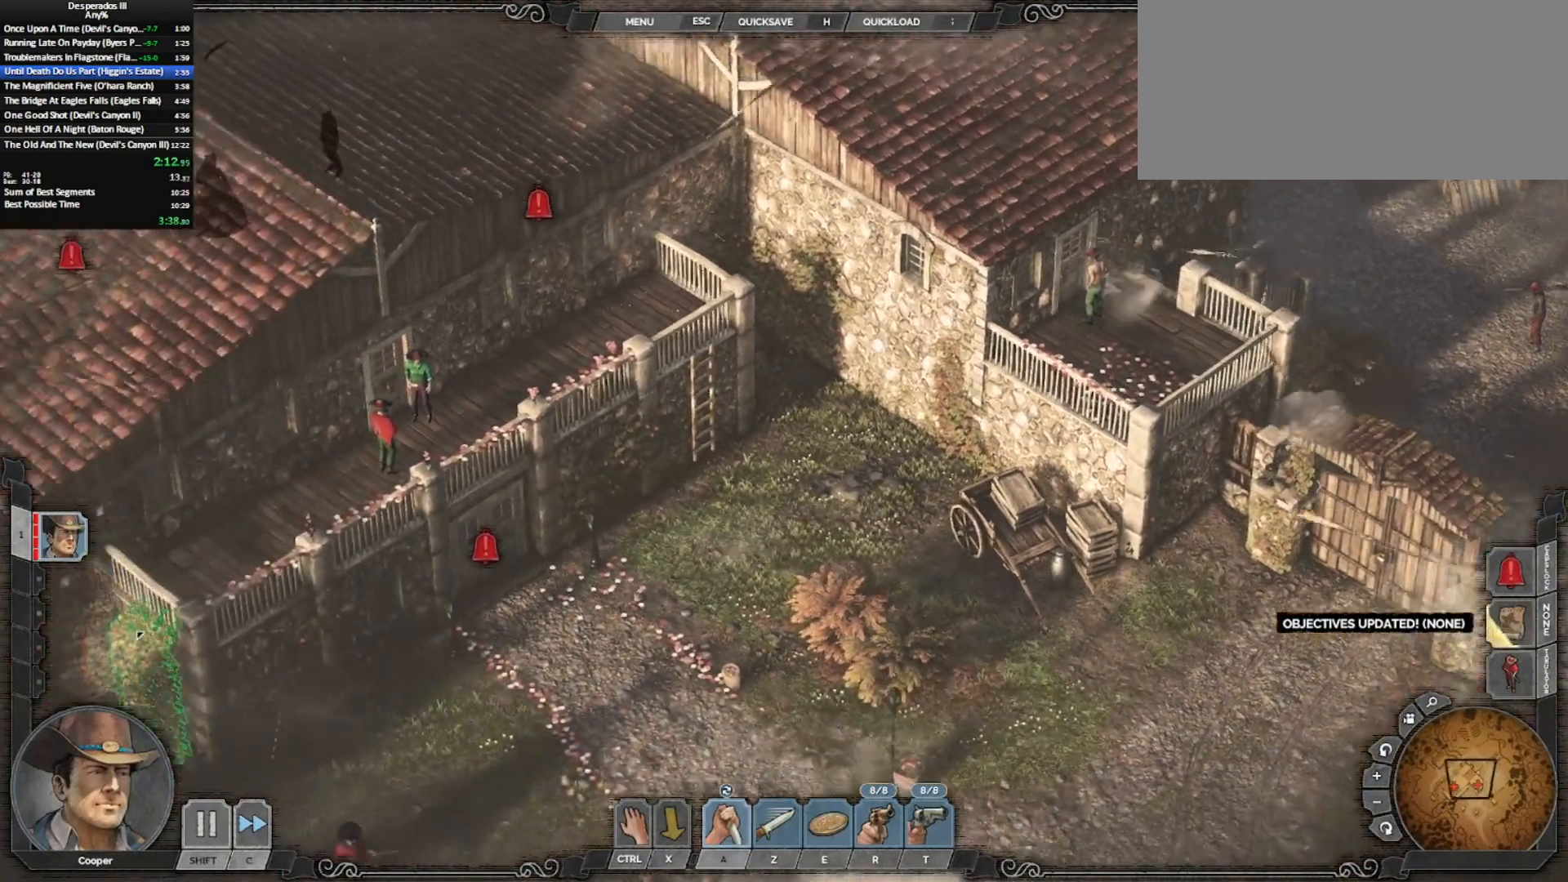
{"keys": [], "mouse": [], "events": []}
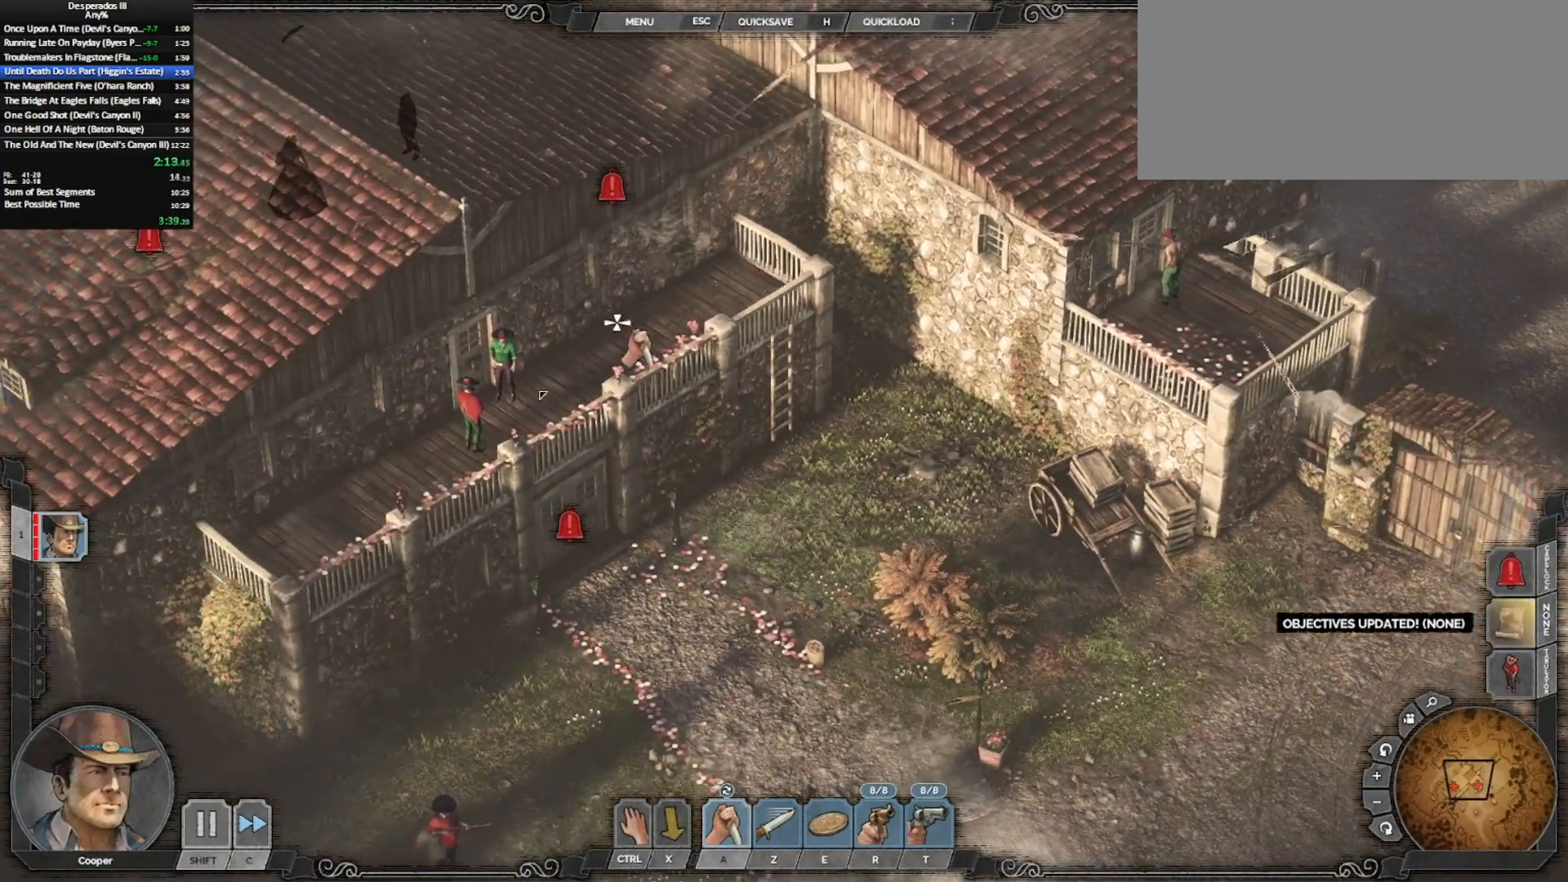
{"keys": [], "mouse": [], "events": [[233, "mouse_left", "down"], [283, "mouse_left", "up"]]}
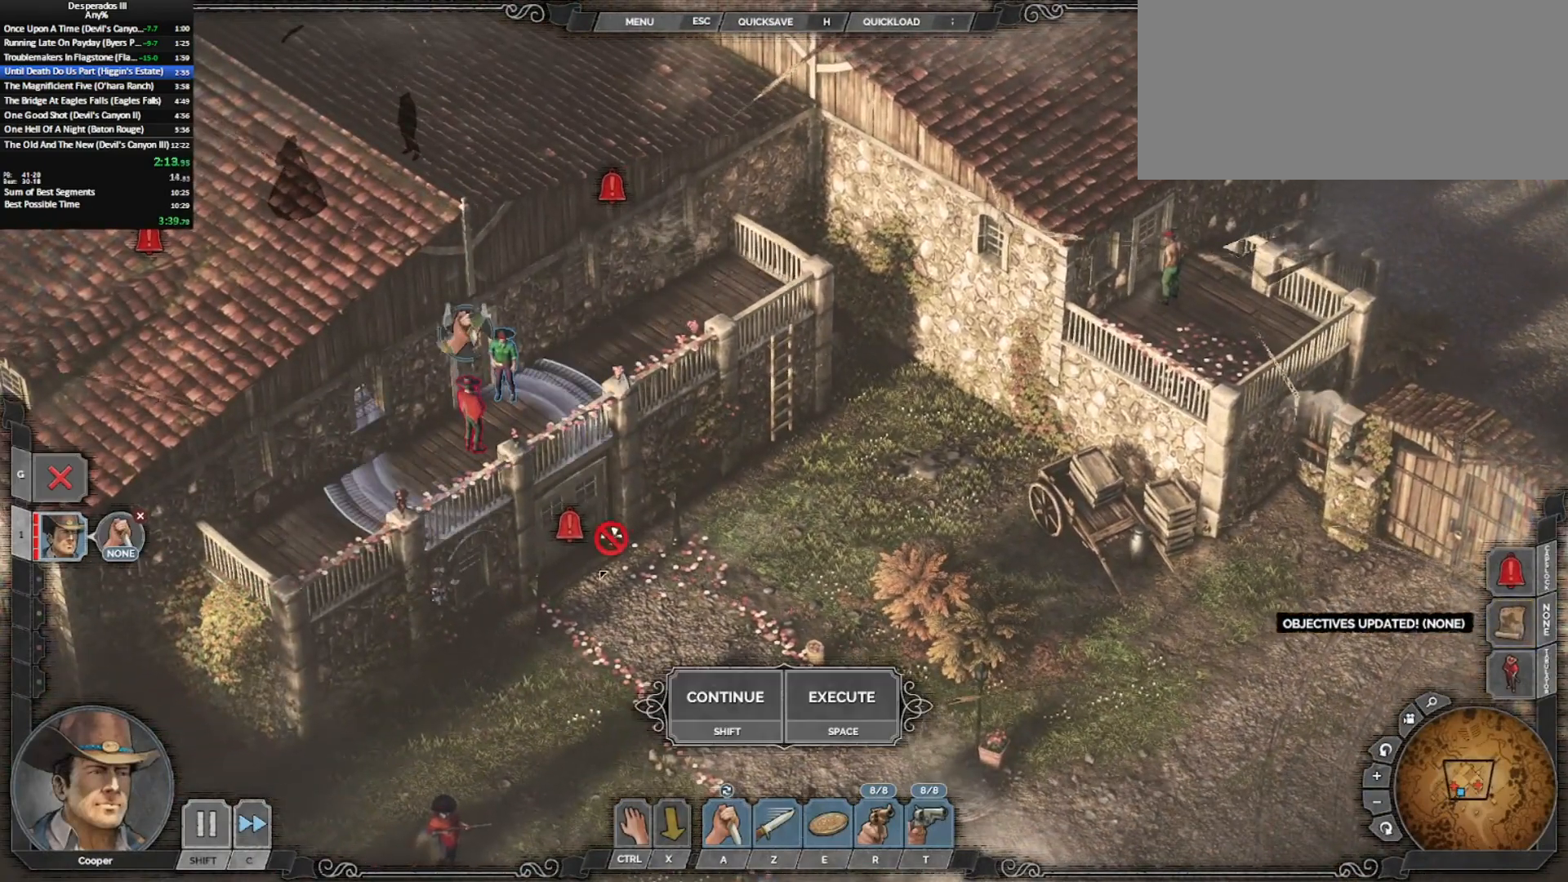
{"keys": [], "mouse": ["left"], "events": [[483, "mouse_left", "down"]]}
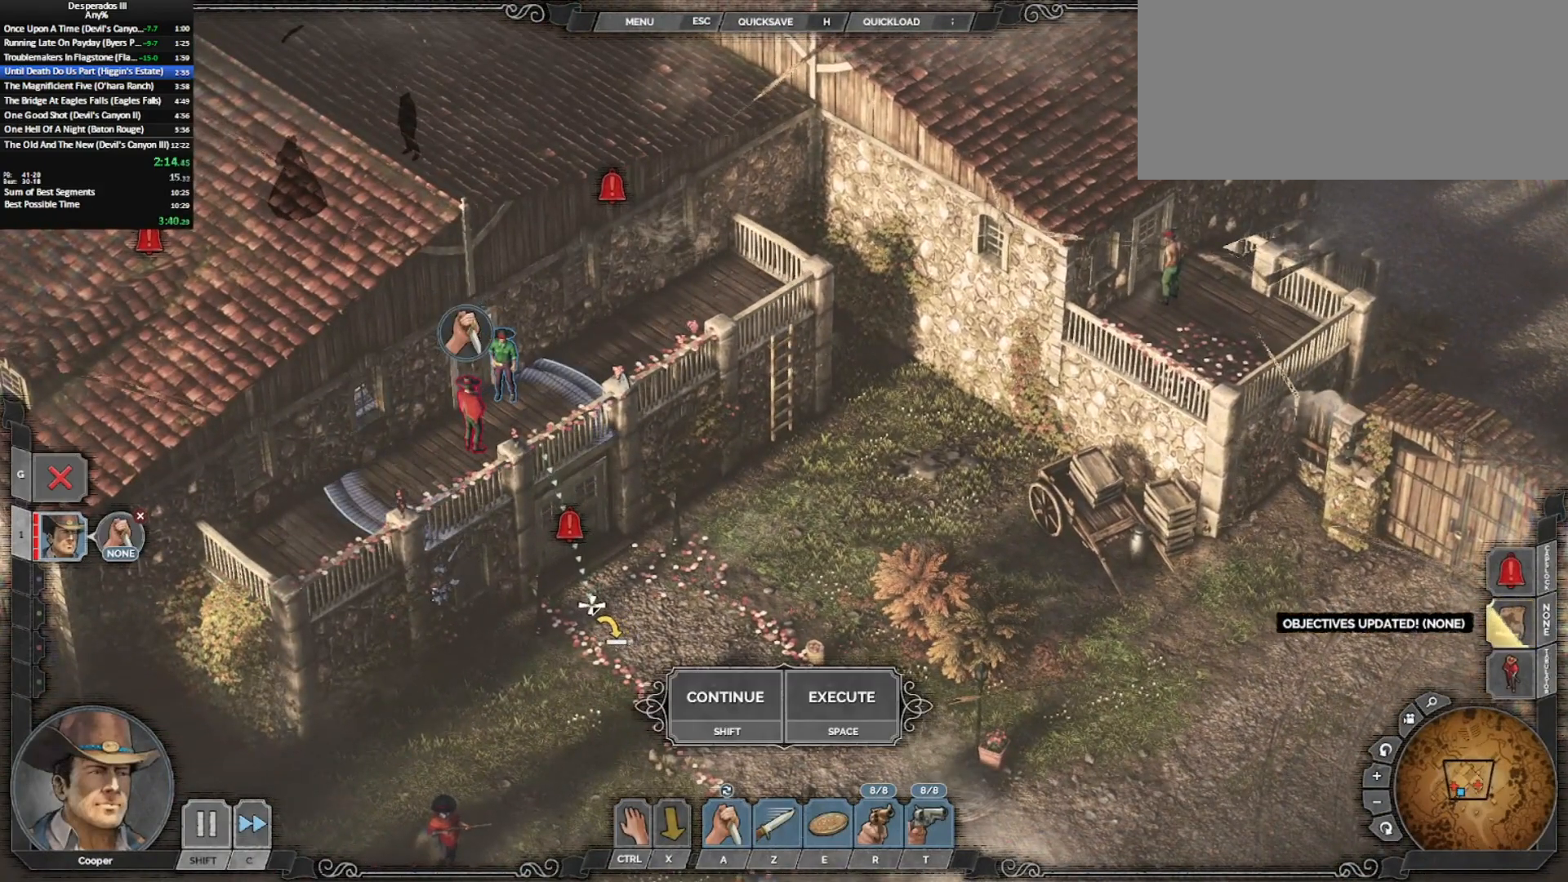
{"keys": ["x"], "mouse": [], "events": [[83, "mouse_left", "up"], [133, "mouse_left", "down"], [233, "mouse_left", "up"], [417, "x", "down"]]}
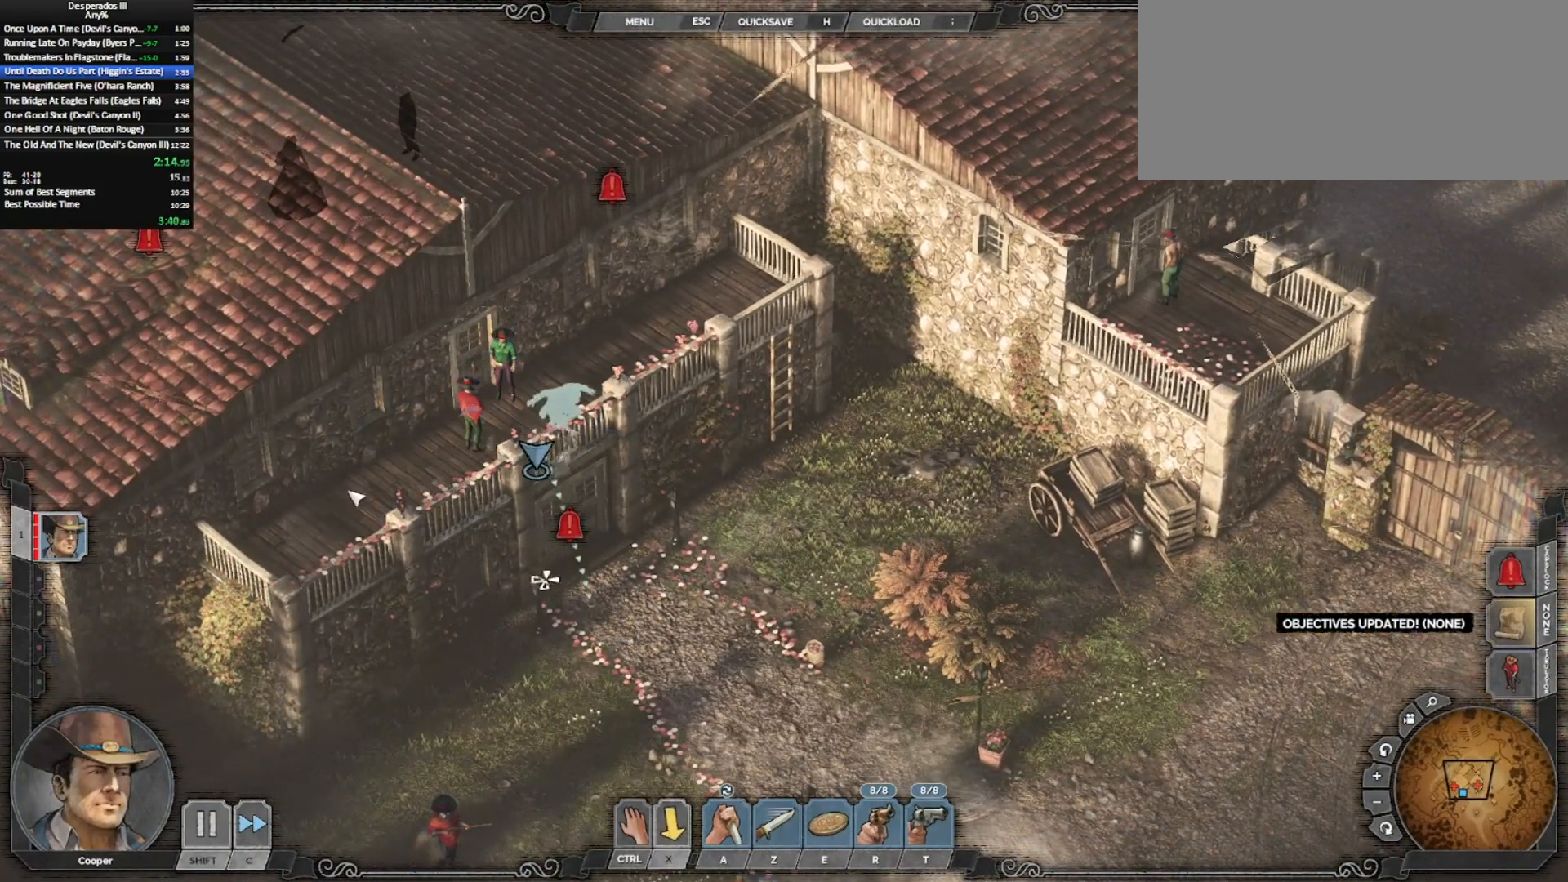
{"keys": [], "mouse": [], "events": [[17, "shift_l", "down"], [67, "x", "up"], [150, "shift_l", "up"], [200, "mouse_wheel_down", "down"], [333, "mouse_wheel_down", "up"]]}
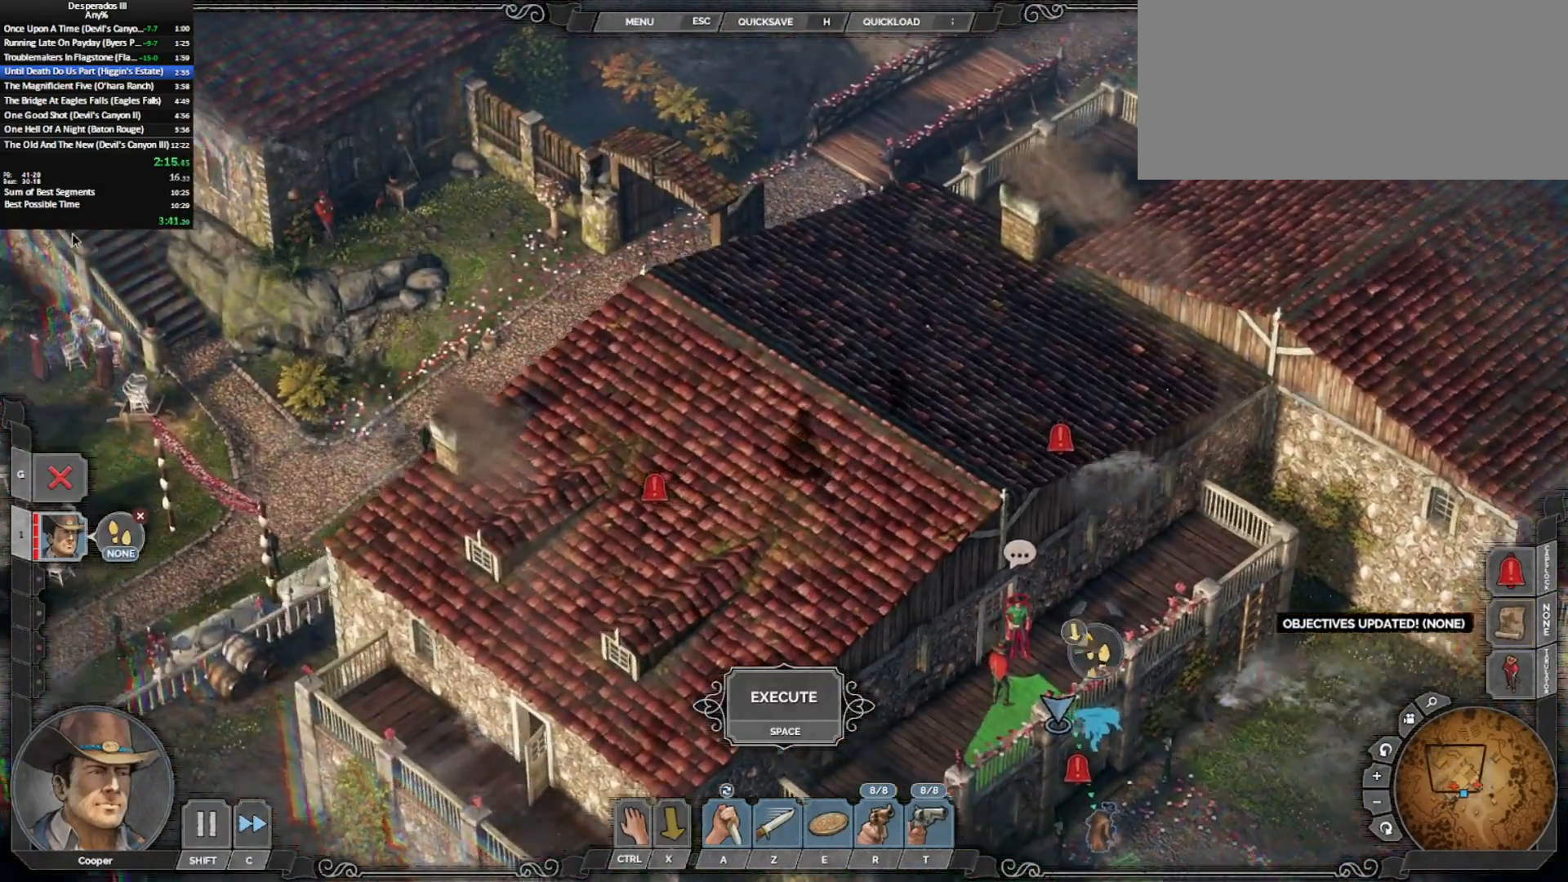
{"keys": ["a"], "mouse": [], "events": [[167, "shift_l", "down"], [300, "shift_l", "up"], [500, "a", "down"]]}
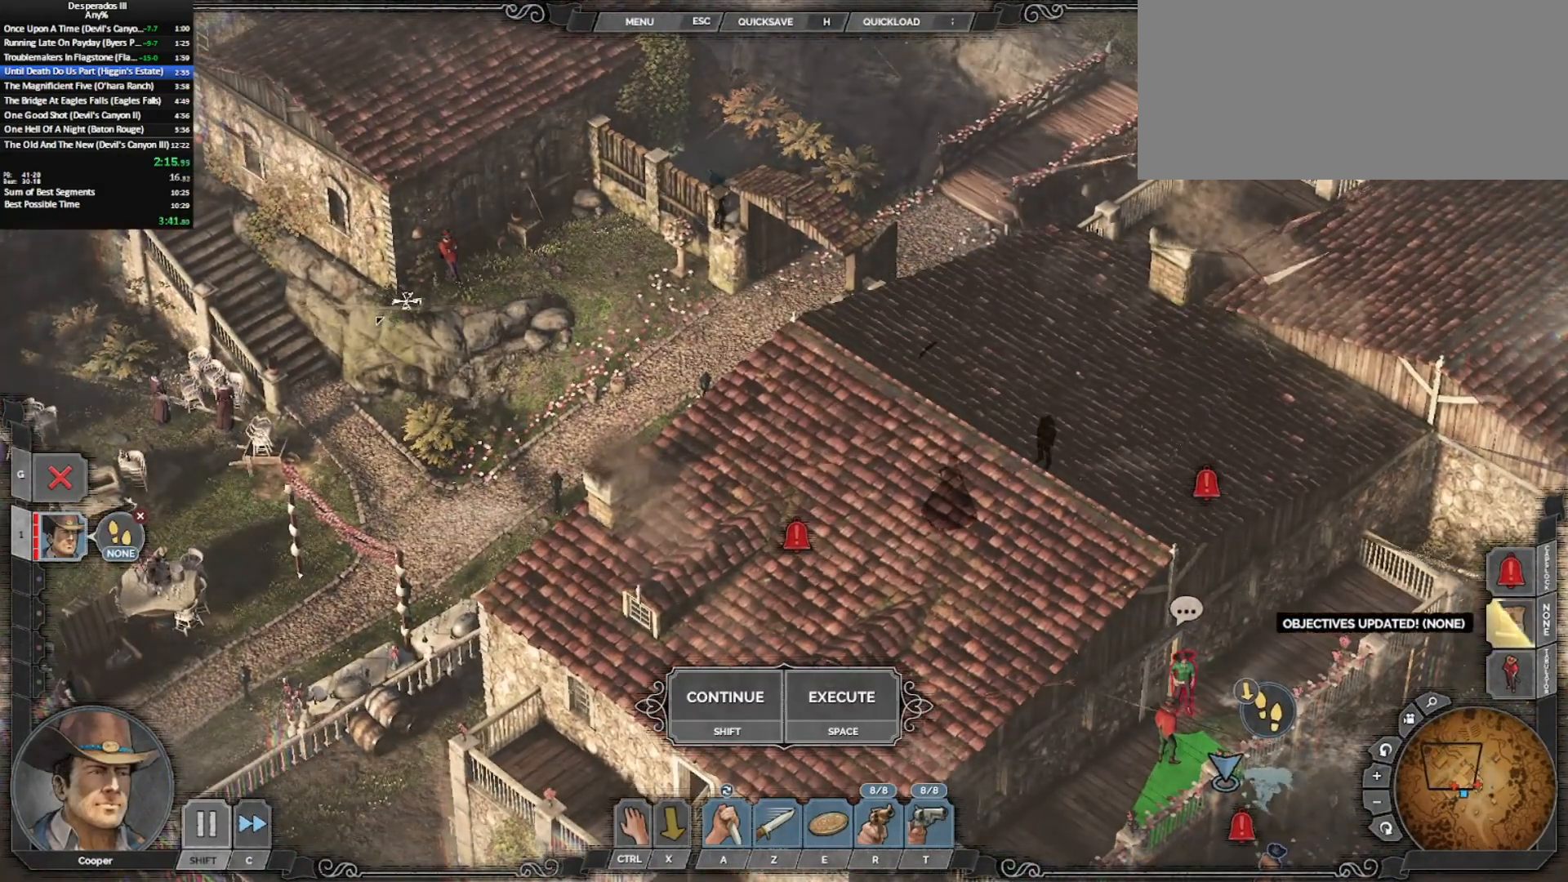
{"keys": [], "mouse": ["left"], "events": [[133, "a", "up"], [467, "mouse_left", "down"]]}
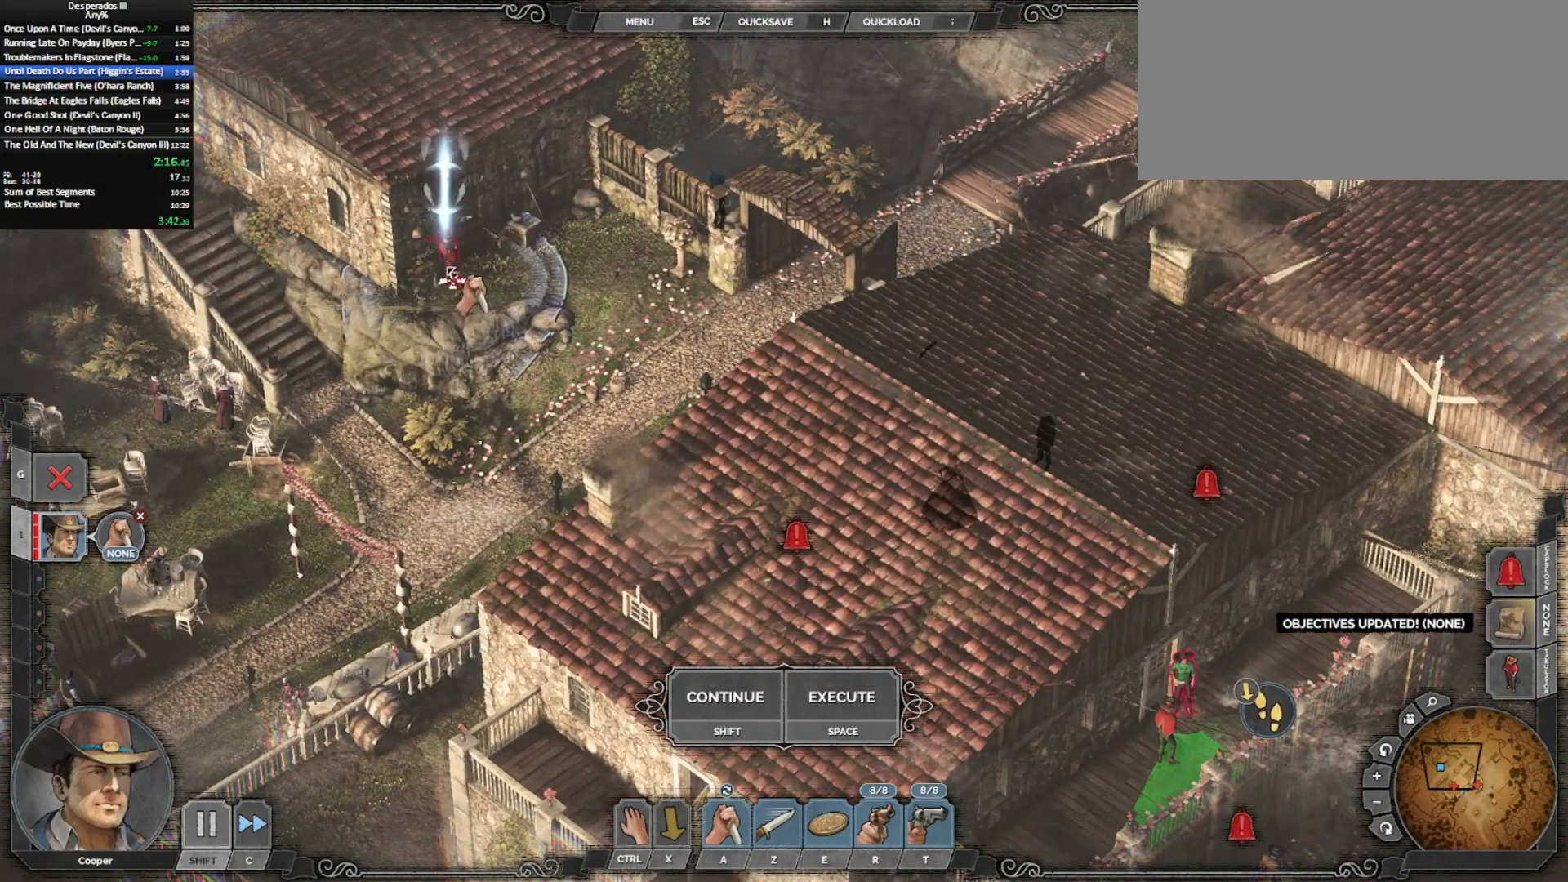
{"keys": [], "mouse": [], "events": [[50, "mouse_left", "up"]]}
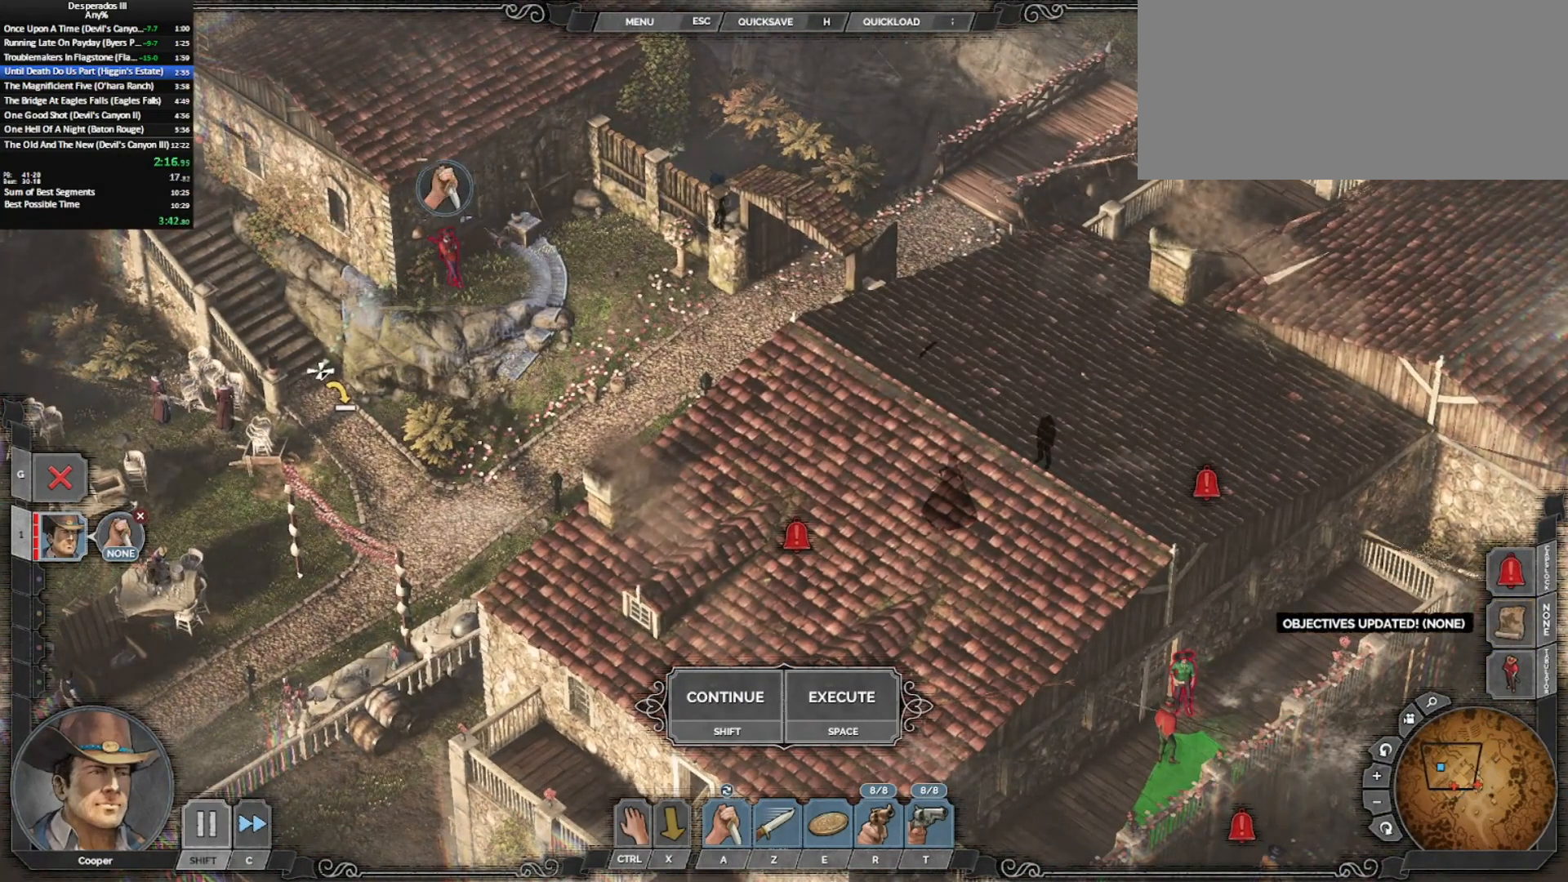
{"keys": [], "mouse": [], "events": [[17, "mouse_left", "down"], [117, "mouse_left", "up"], [167, "mouse_left", "down"], [250, "mouse_left", "up"]]}
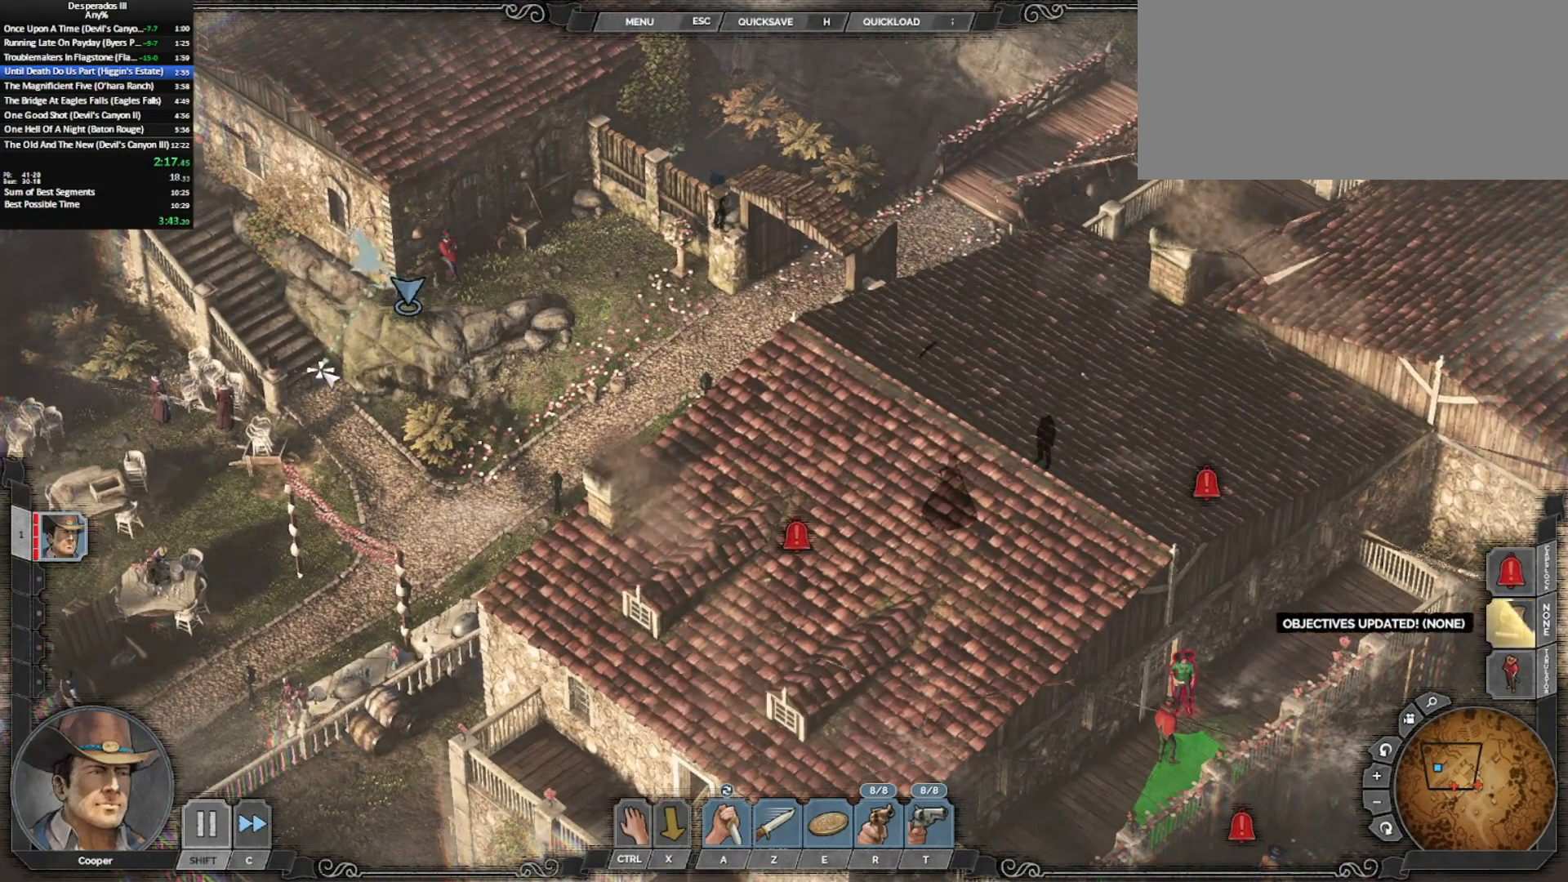
{"keys": ["shift_l", "x"], "mouse": [], "events": [[467, "x", "down"], [500, "shift_l", "down"]]}
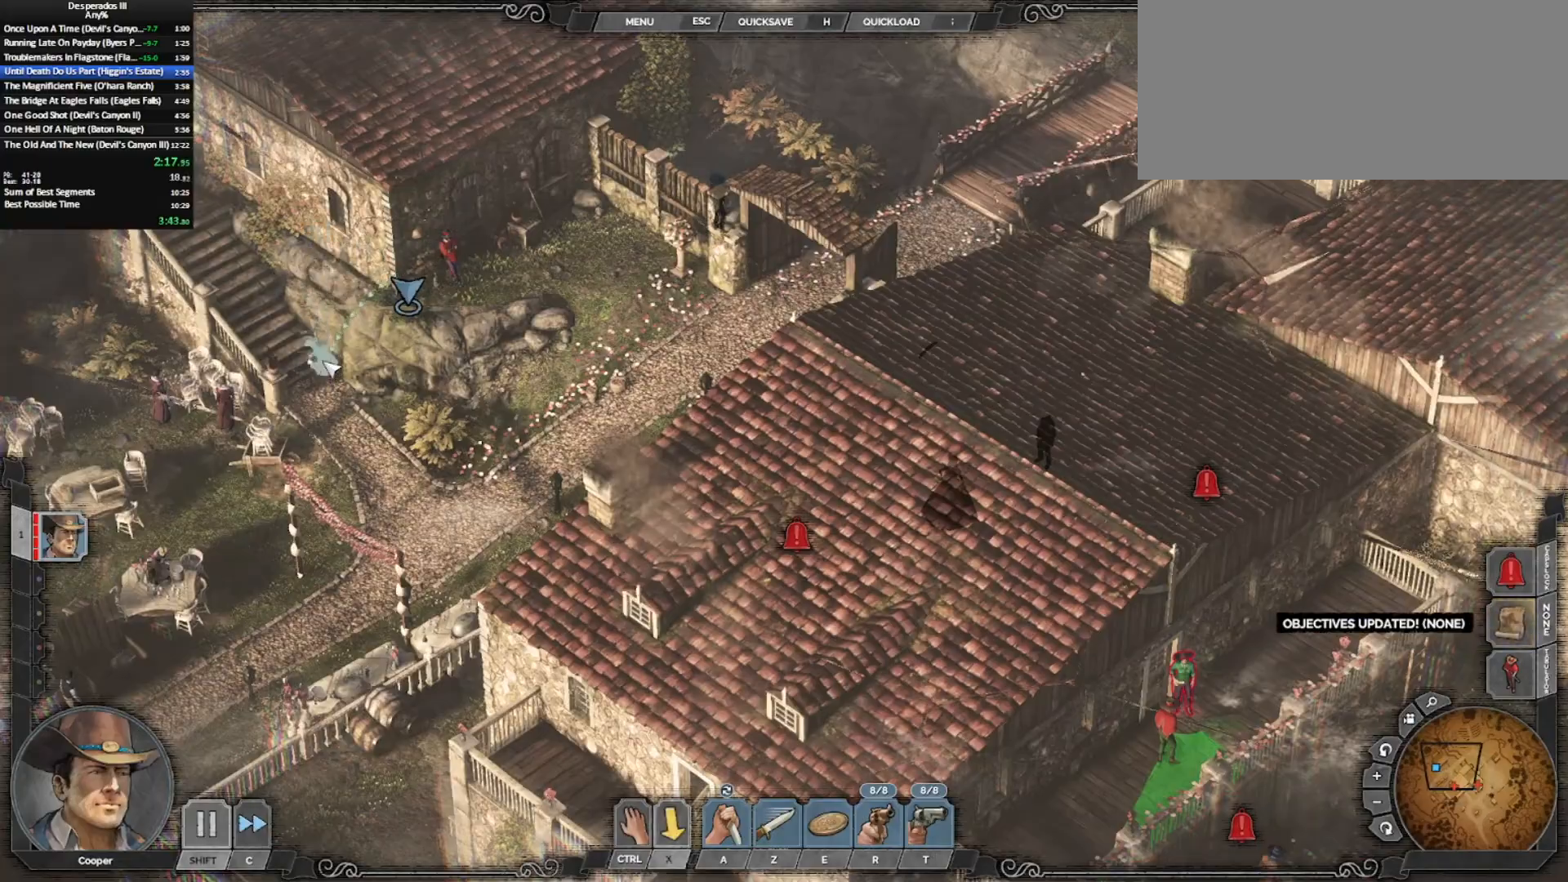
{"keys": [], "mouse": [], "events": [[50, "x", "up"], [100, "shift_l", "up"], [200, "c", "down"], [283, "c", "up"]]}
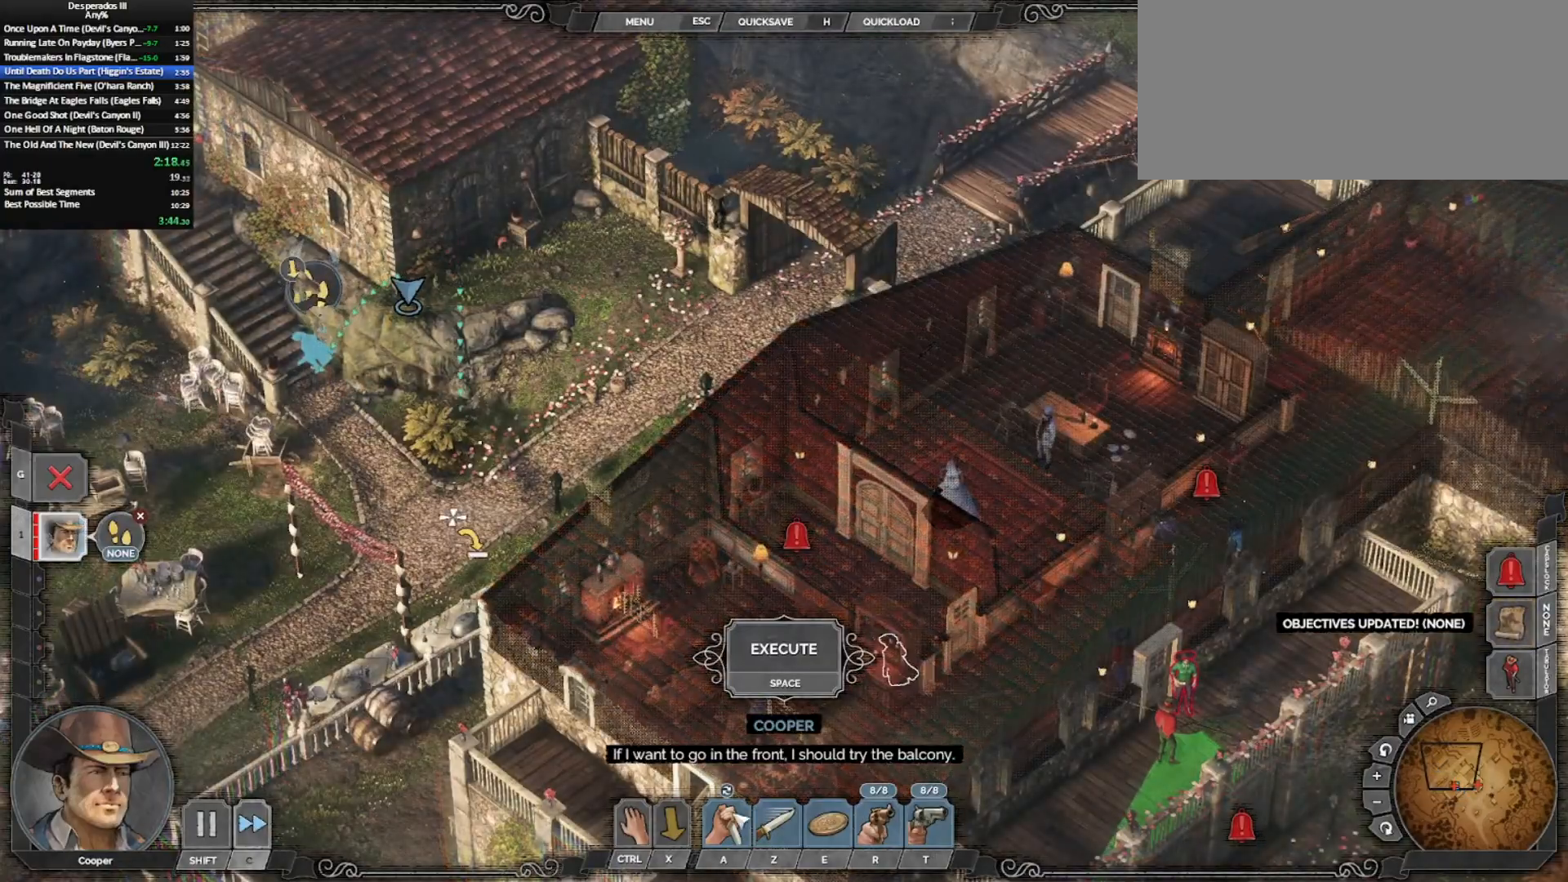
{"keys": [], "mouse": [], "events": [[217, "mouse_left", "down"], [300, "mouse_left", "up"], [400, "mouse_left", "down"], [450, "mouse_left", "up"]]}
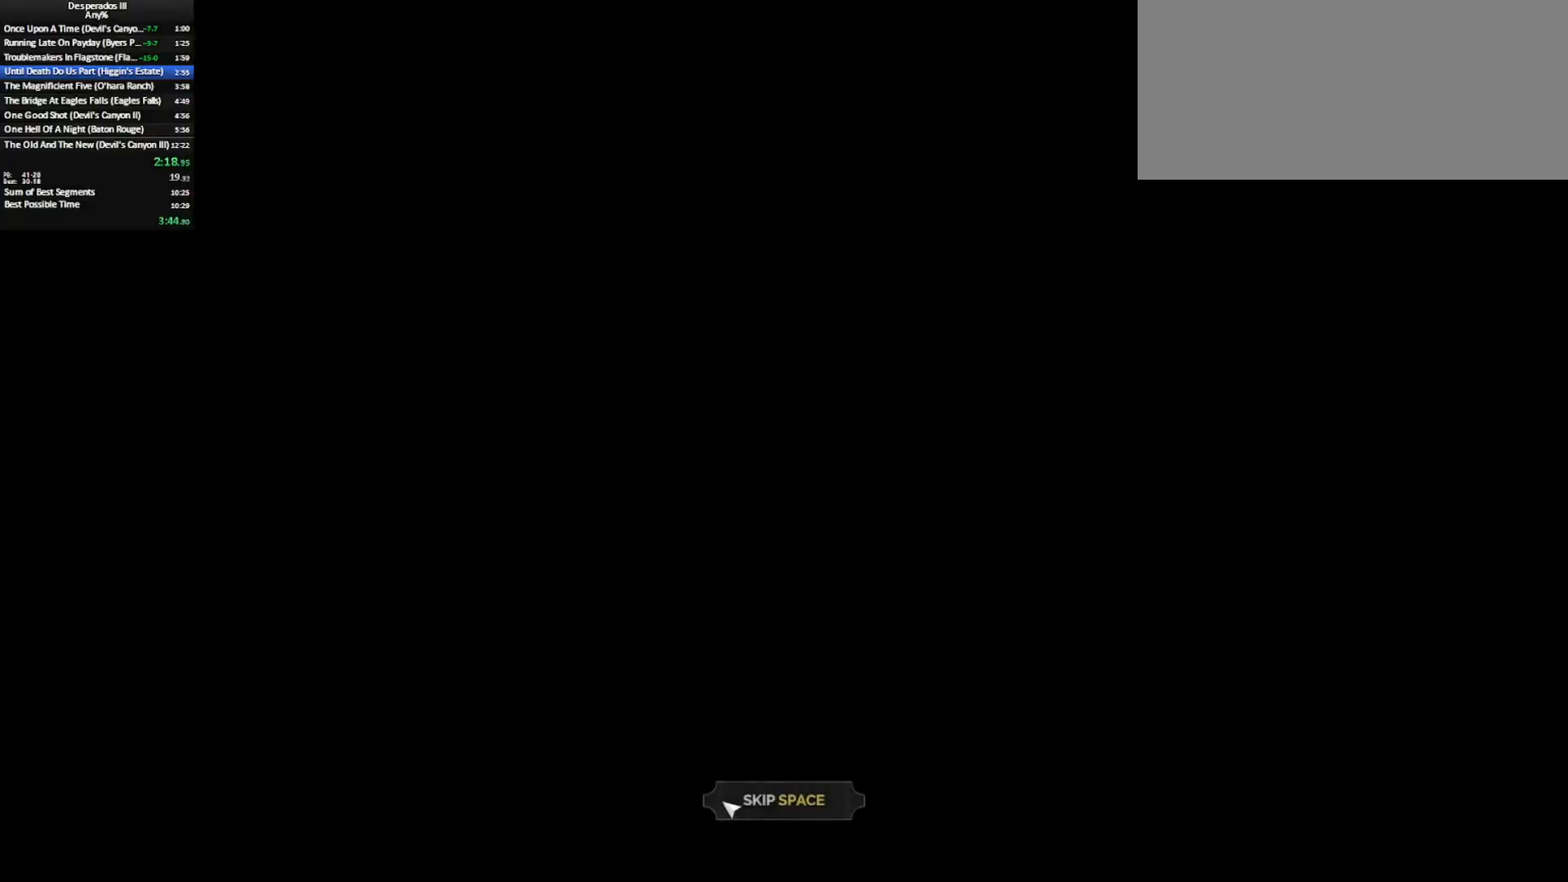
{"keys": [], "mouse": ["left"], "events": [[83, "mouse_left", "down"], [183, "mouse_left", "up"], [467, "mouse_left", "down"]]}